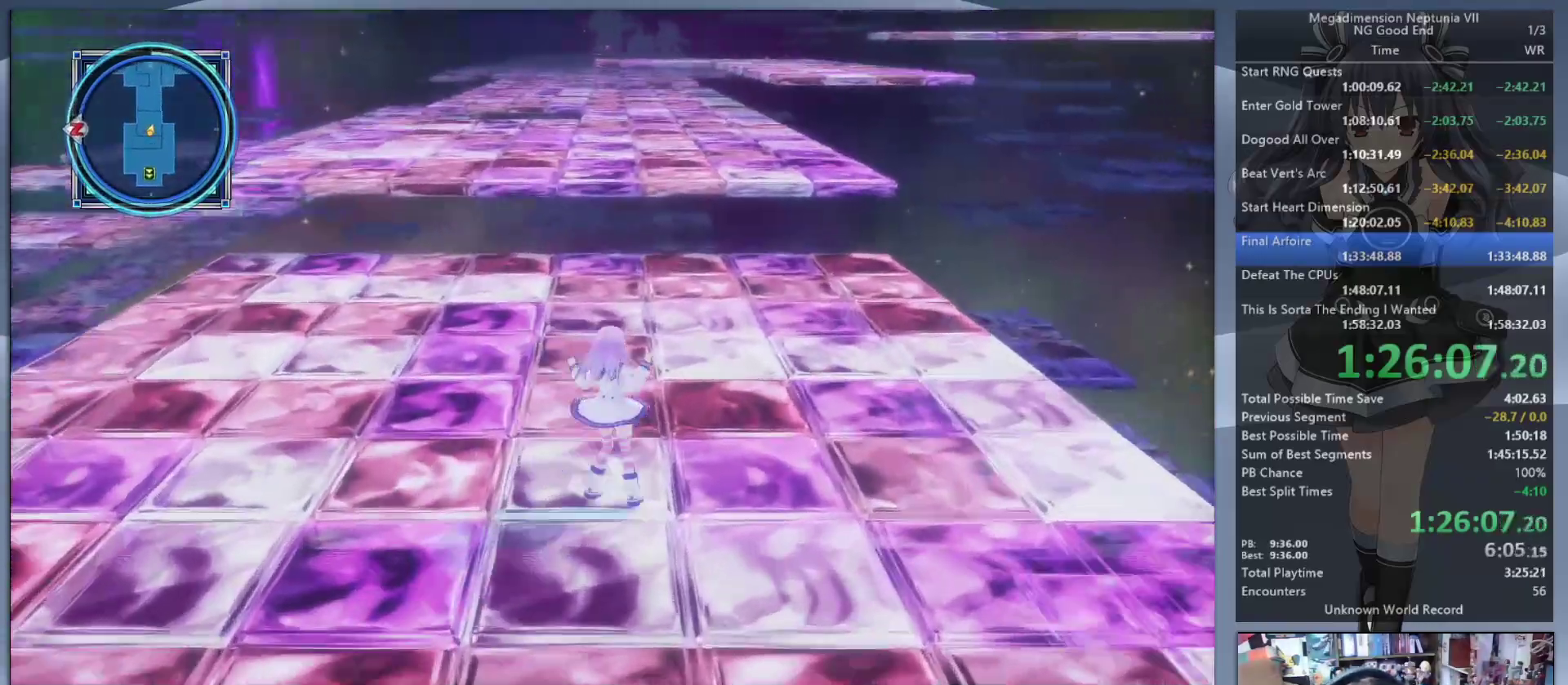
Gameplay with a controller (PlayStation layout); each line is a JSON object with the inputs held at the frame after it (dt_ms = milliseconds from this image to that frame). "button_events" lists button changes between this image and that frame as [ms after this image, input, new state], when the widget could be followed in between (sticks are given only as held states).
{"dt_ms": 500, "buttons": ["CIRCLE"], "left_stick": "up", "right_stick": "center", "button_events": [[500, "CIRCLE", "down"]]}
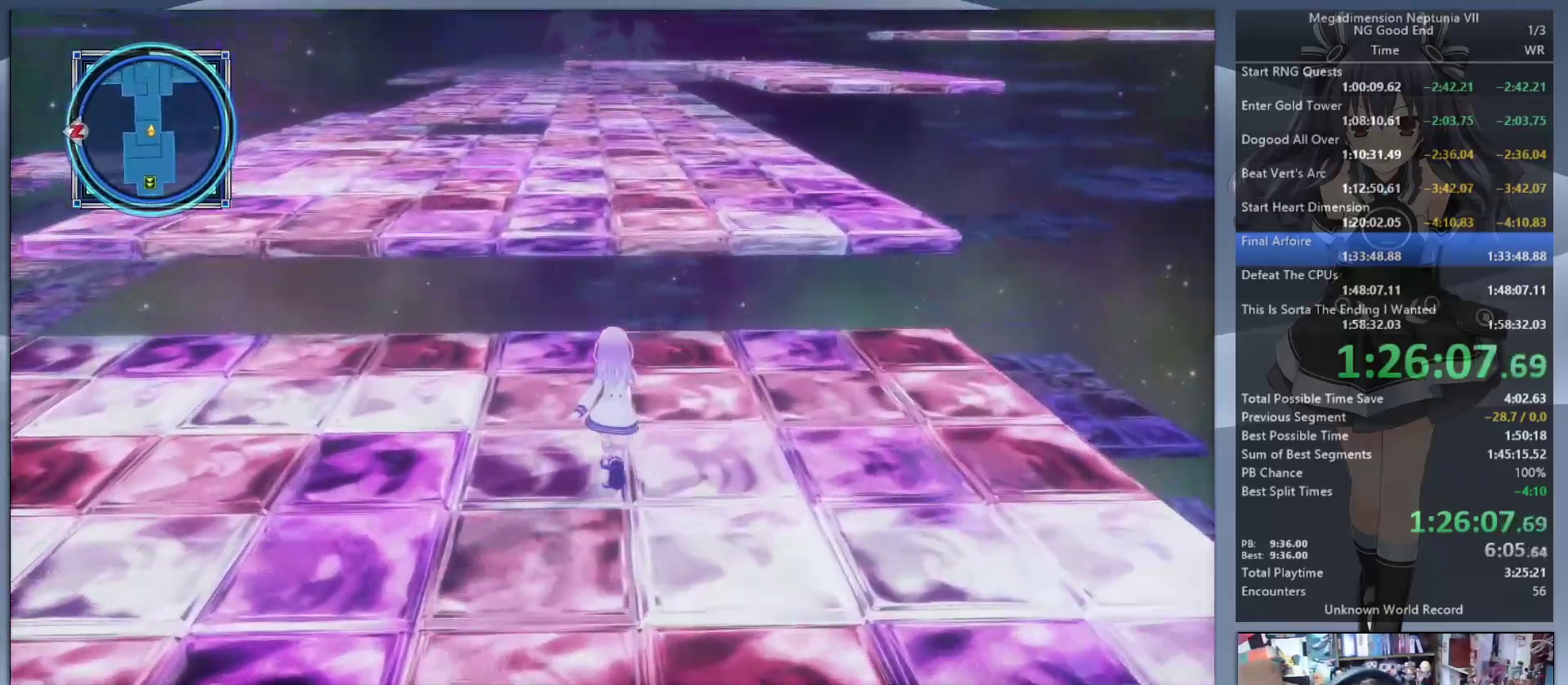
{"dt_ms": 500, "buttons": [], "left_stick": "up", "right_stick": "center", "button_events": [[67, "CIRCLE", "up"]]}
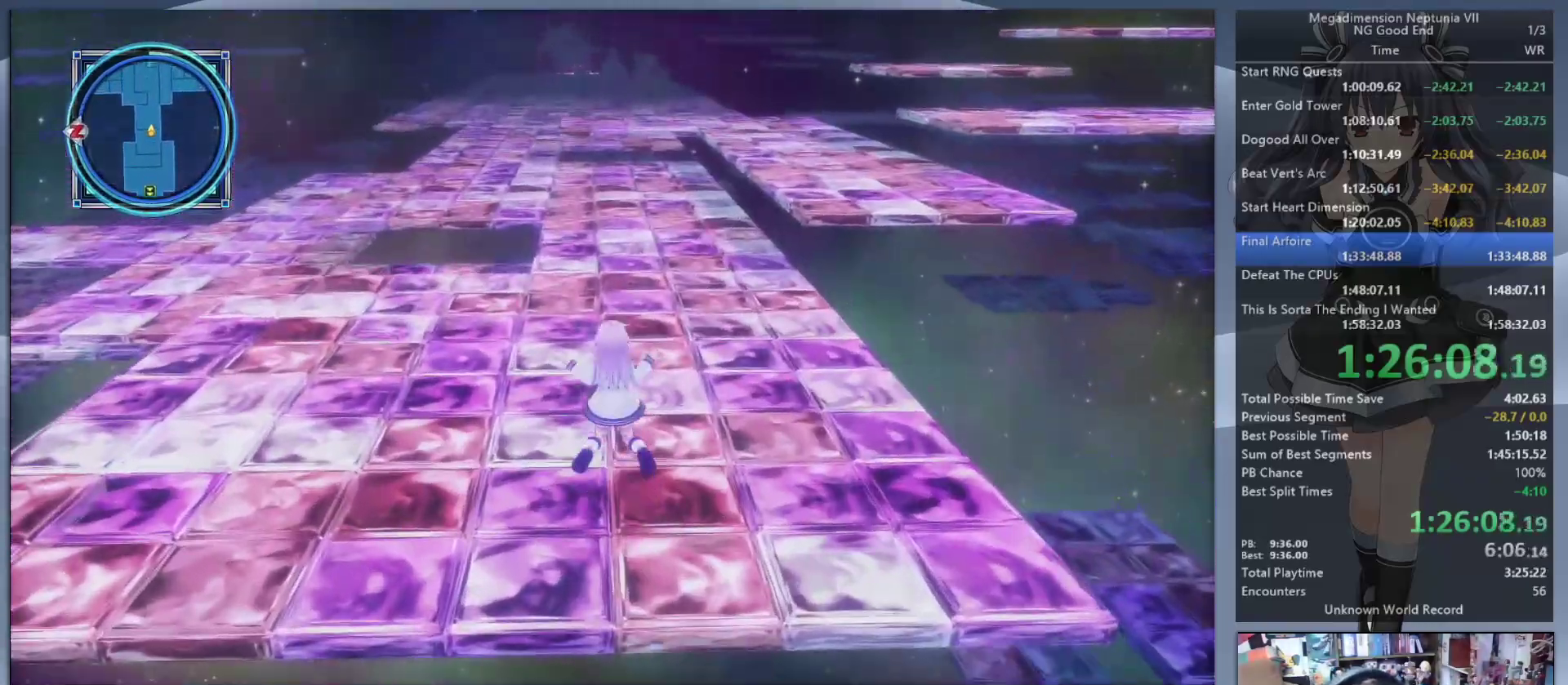
{"dt_ms": 500, "buttons": [], "left_stick": "up", "right_stick": "center", "button_events": []}
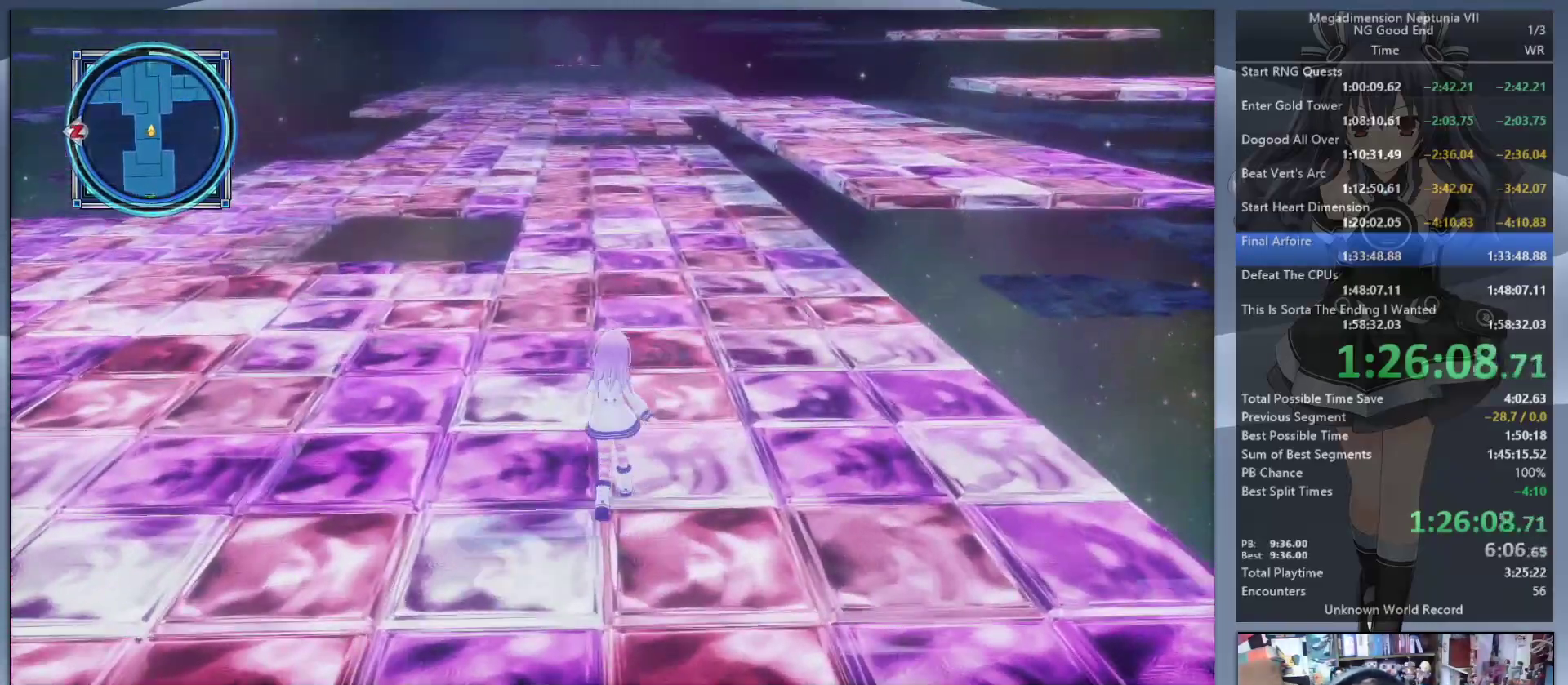
{"dt_ms": 500, "buttons": [], "left_stick": "up", "right_stick": "center", "button_events": []}
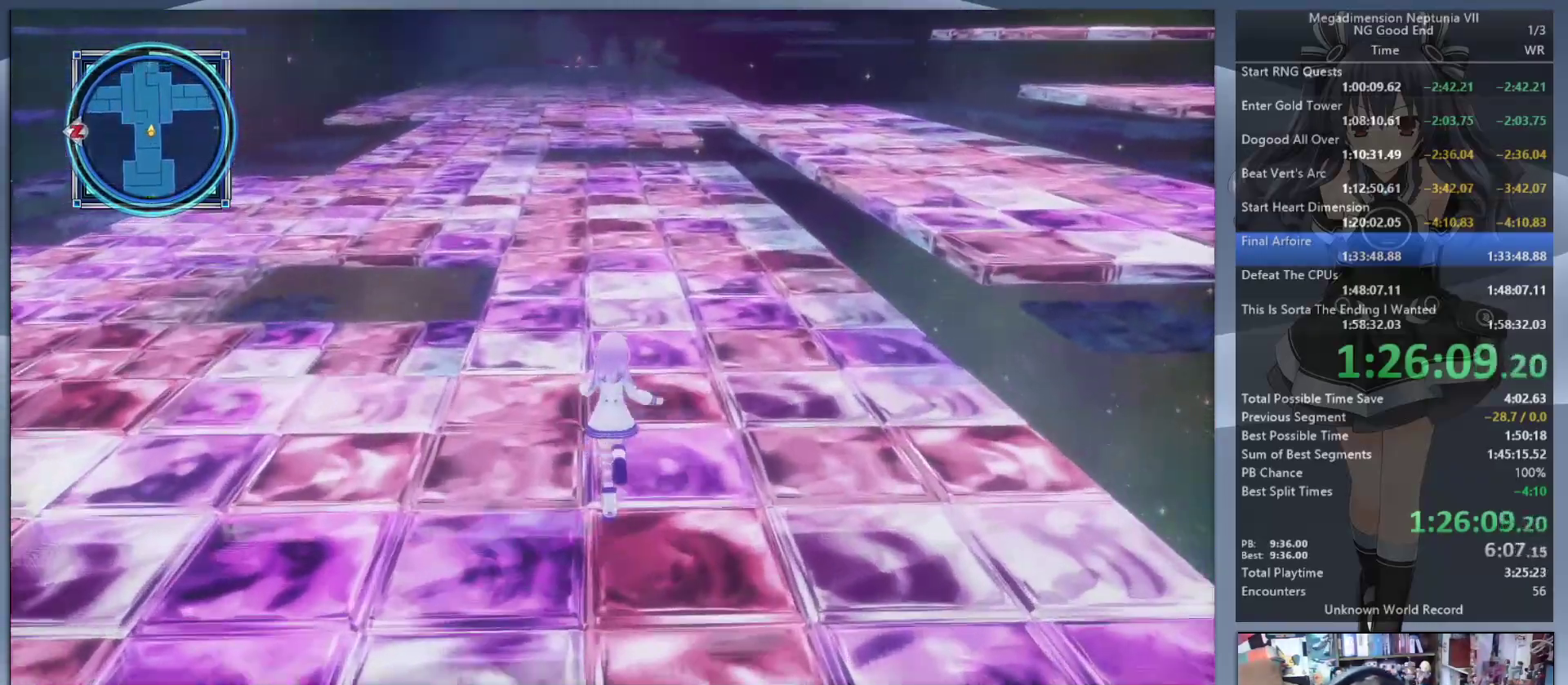
{"dt_ms": 500, "buttons": [], "left_stick": "up", "right_stick": "center", "button_events": []}
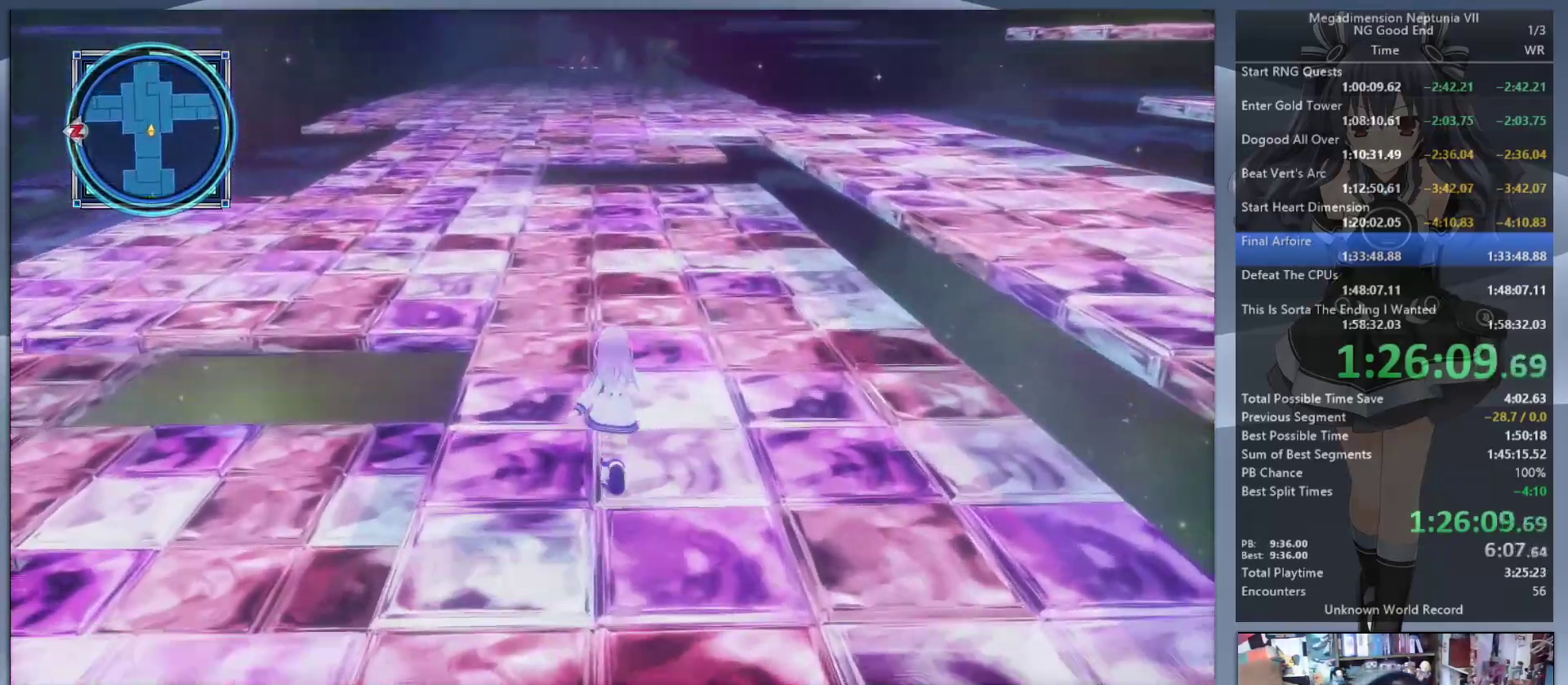
{"dt_ms": 500, "buttons": [], "left_stick": "up", "right_stick": "center", "button_events": []}
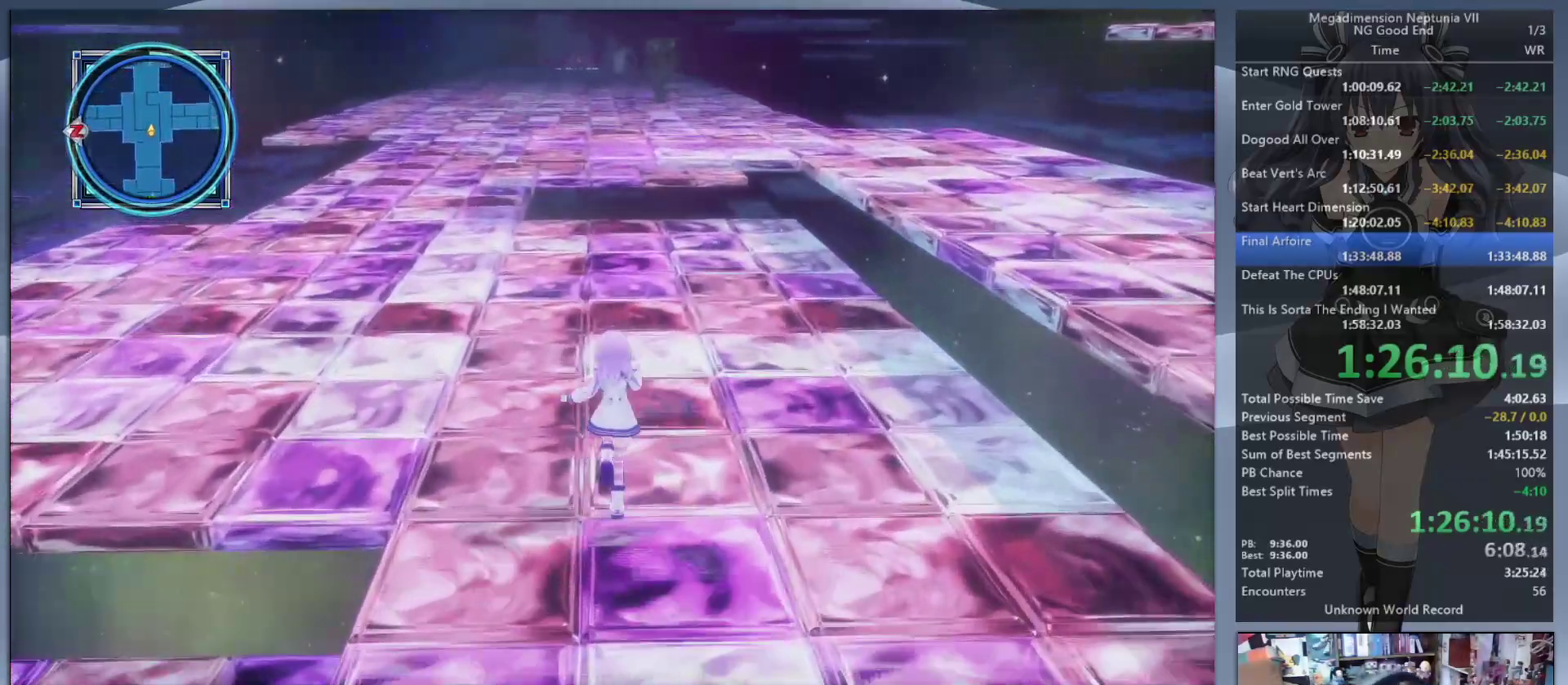
{"dt_ms": 500, "buttons": [], "left_stick": "up", "right_stick": "center", "button_events": []}
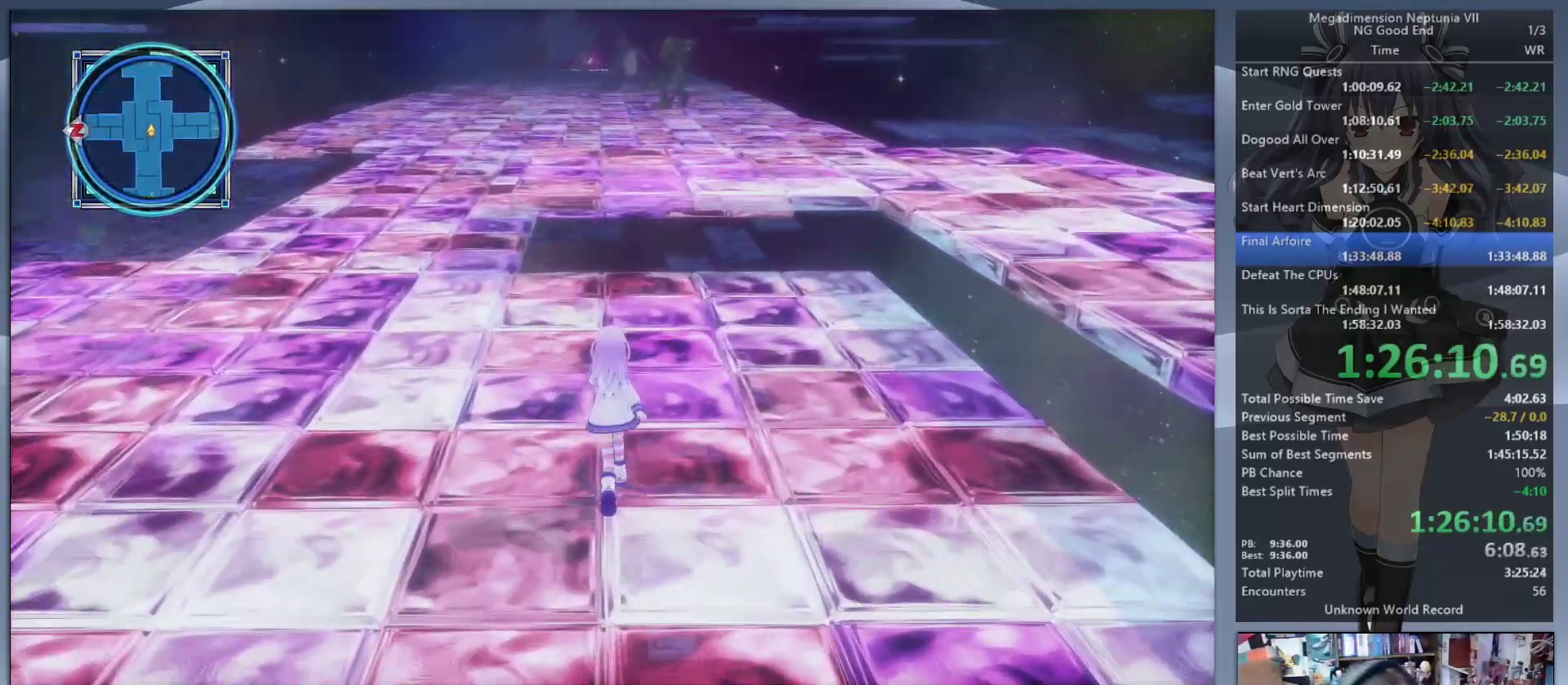
{"dt_ms": 500, "buttons": [], "left_stick": "up", "right_stick": "center", "button_events": [[433, "CIRCLE", "down"], [500, "CIRCLE", "up"]]}
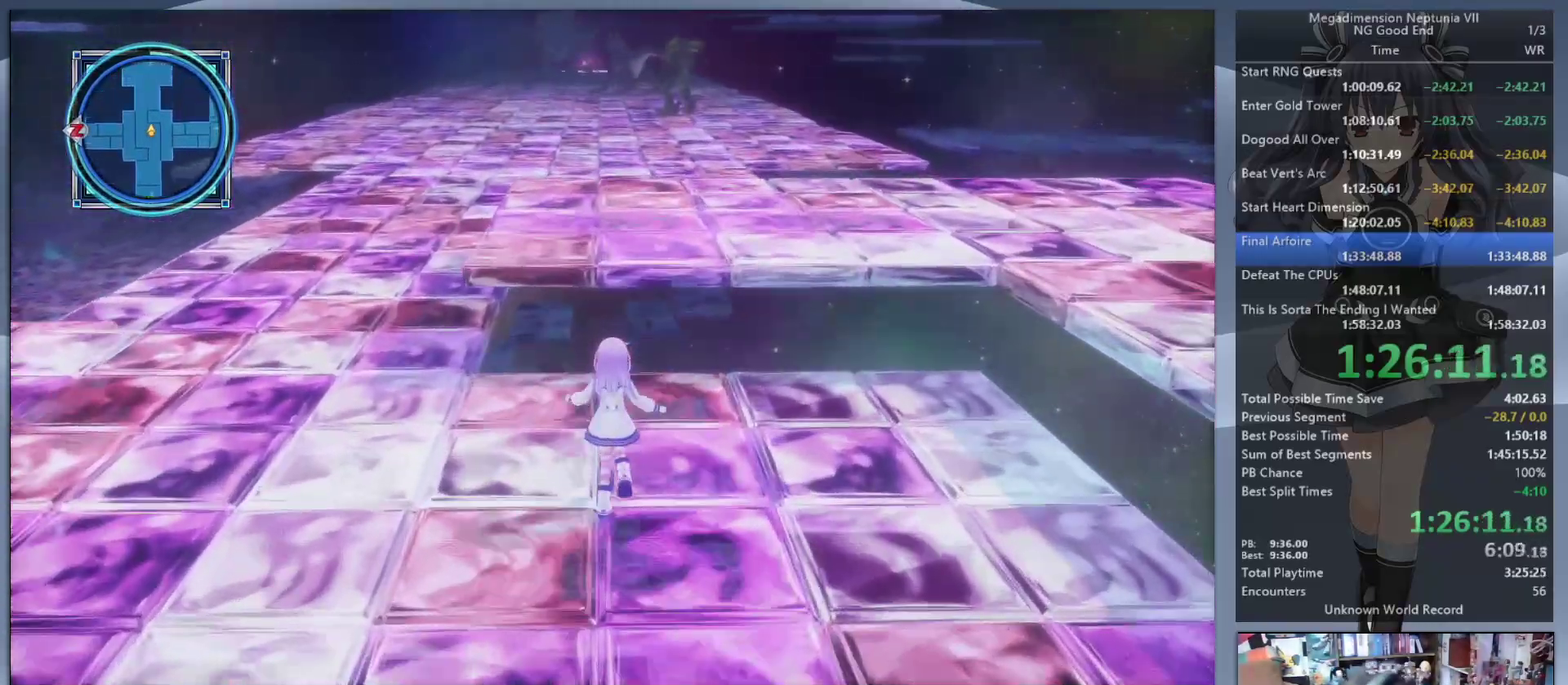
{"dt_ms": 500, "buttons": [], "left_stick": "up", "right_stick": "center", "button_events": [[100, "CIRCLE", "down"], [167, "CIRCLE", "up"], [267, "CIRCLE", "down"], [367, "CIRCLE", "up"]]}
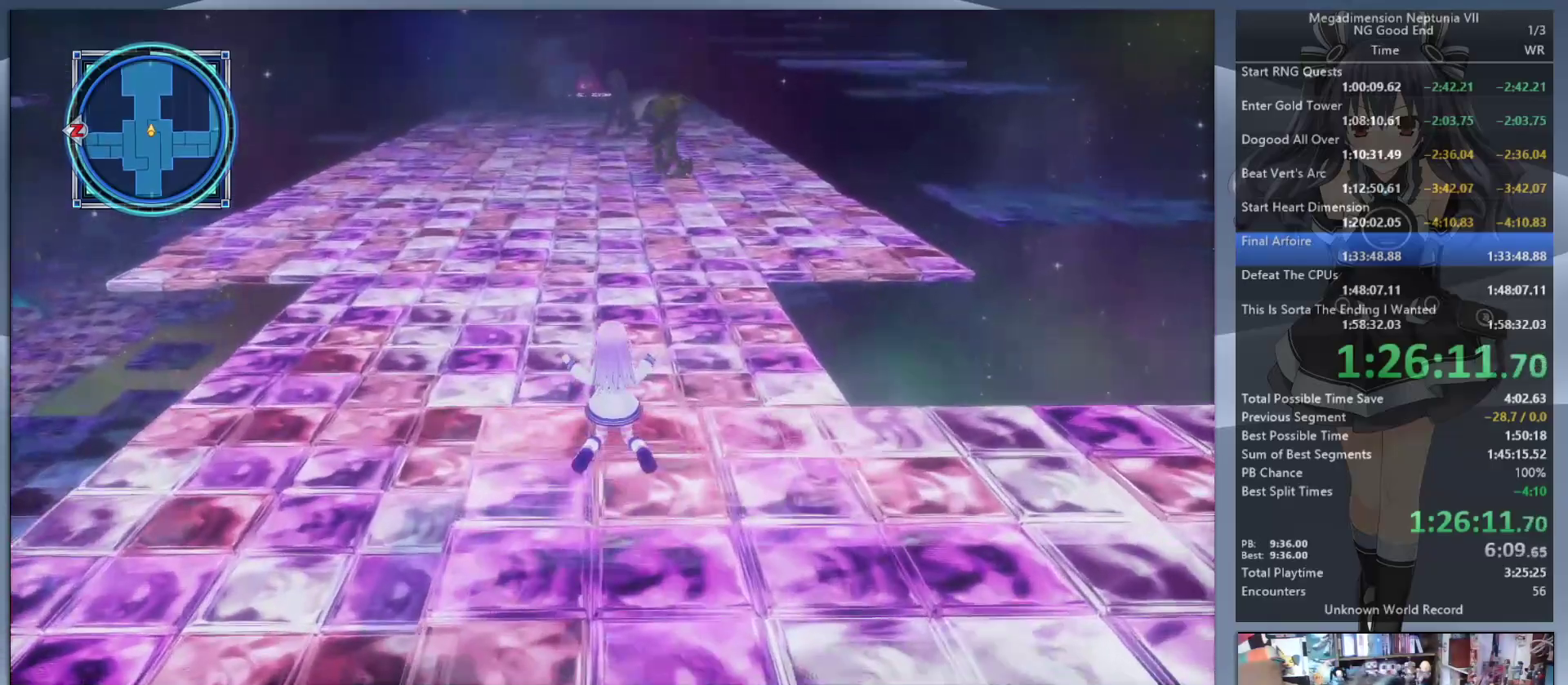
{"dt_ms": 500, "buttons": [], "left_stick": "up", "right_stick": "center", "button_events": []}
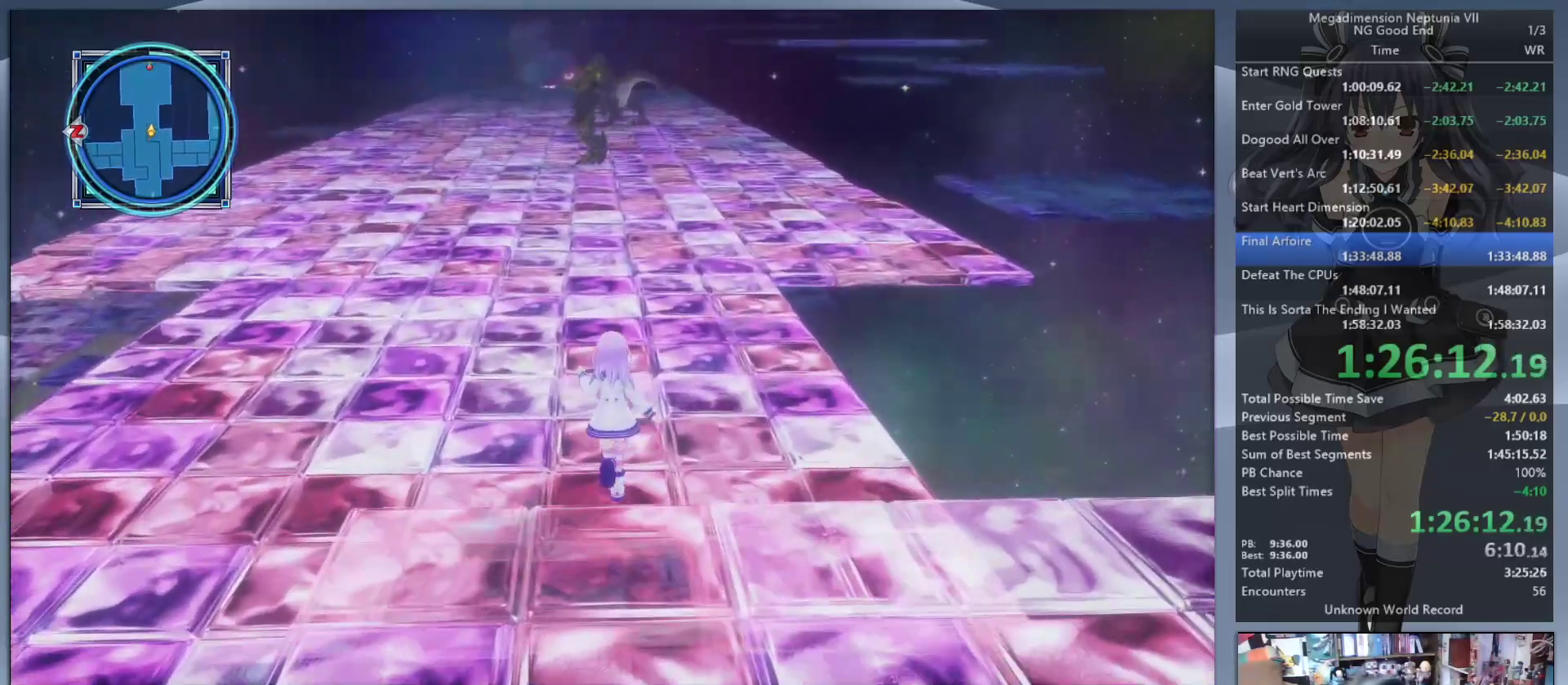
{"dt_ms": 500, "buttons": [], "left_stick": "up-right", "right_stick": "center", "button_events": []}
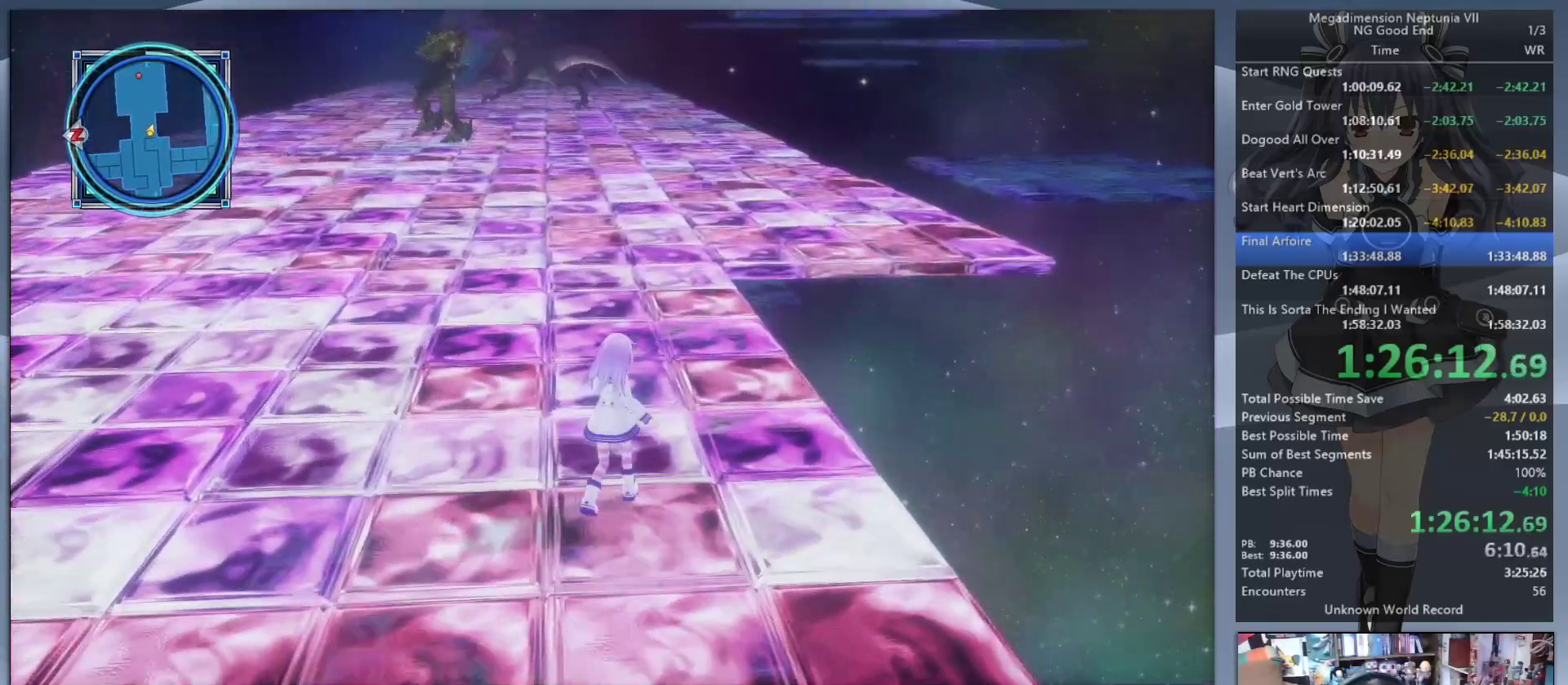
{"dt_ms": 500, "buttons": [], "left_stick": "up", "right_stick": "center", "button_events": []}
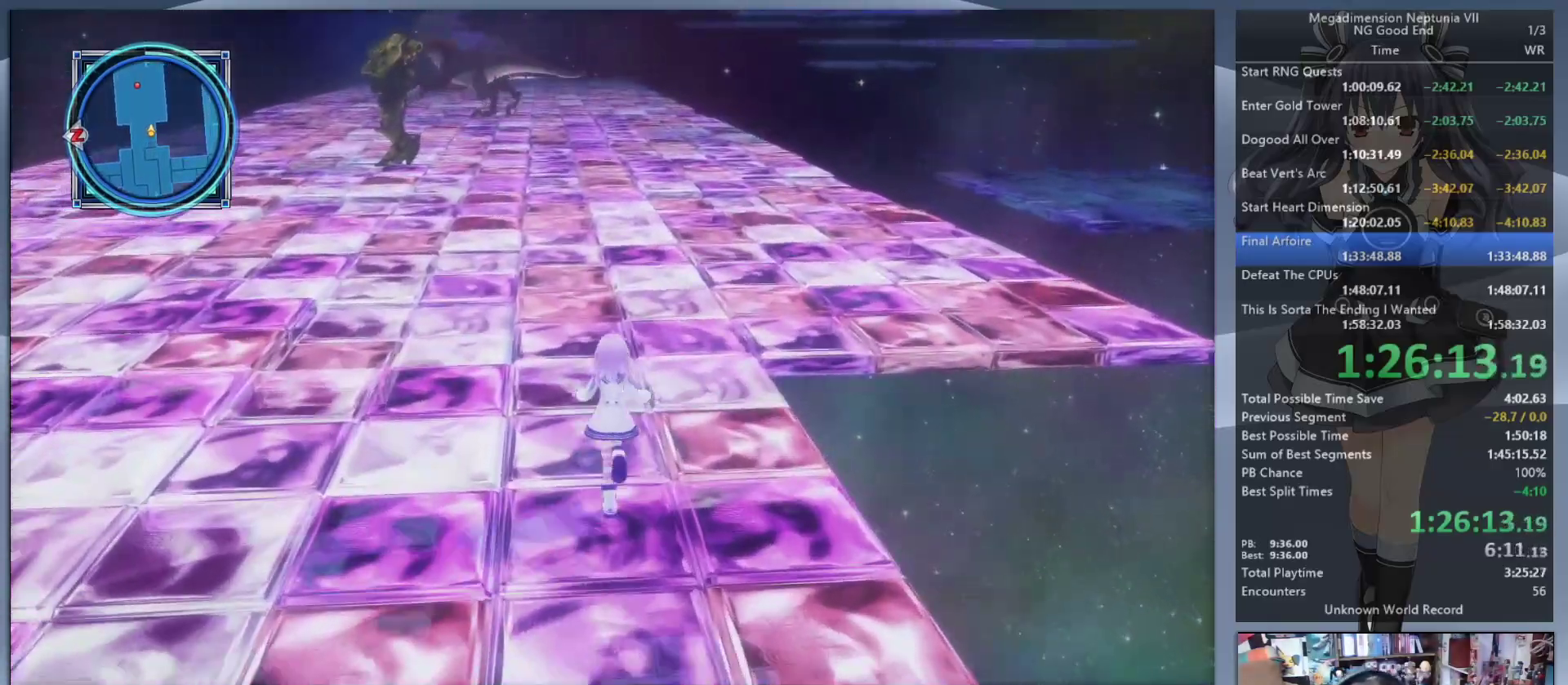
{"dt_ms": 500, "buttons": [], "left_stick": "up-right", "right_stick": "center", "button_events": []}
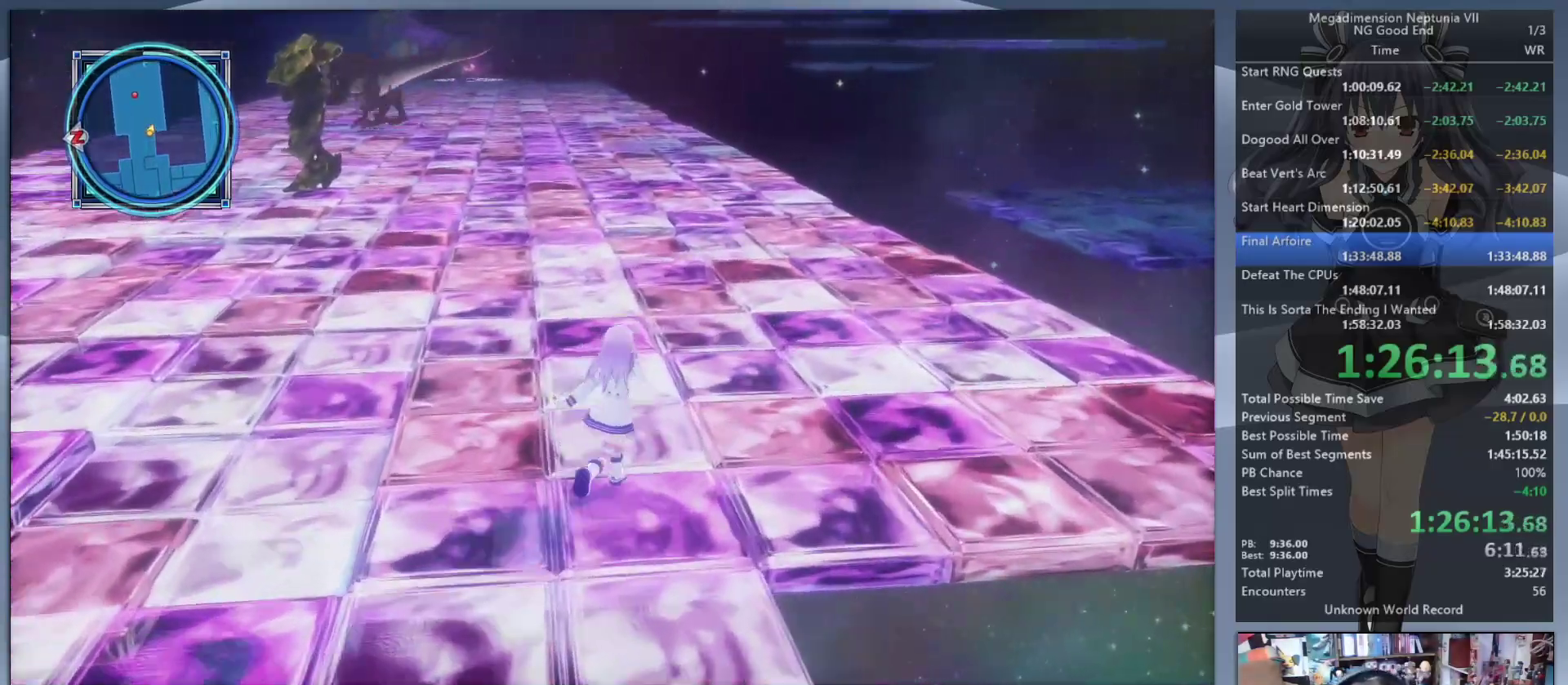
{"dt_ms": 500, "buttons": [], "left_stick": "up-right", "right_stick": "center", "button_events": []}
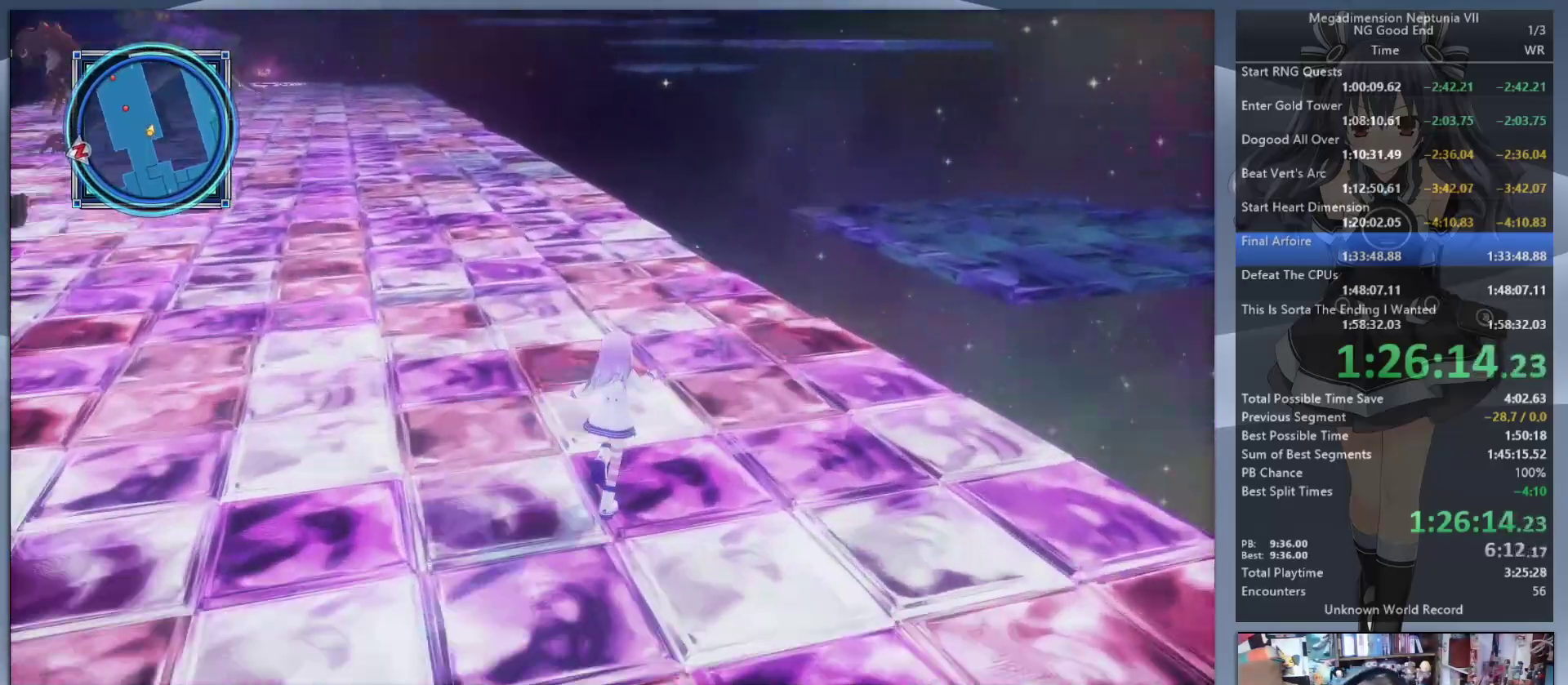
{"dt_ms": 500, "buttons": [], "left_stick": "up", "right_stick": "center", "button_events": []}
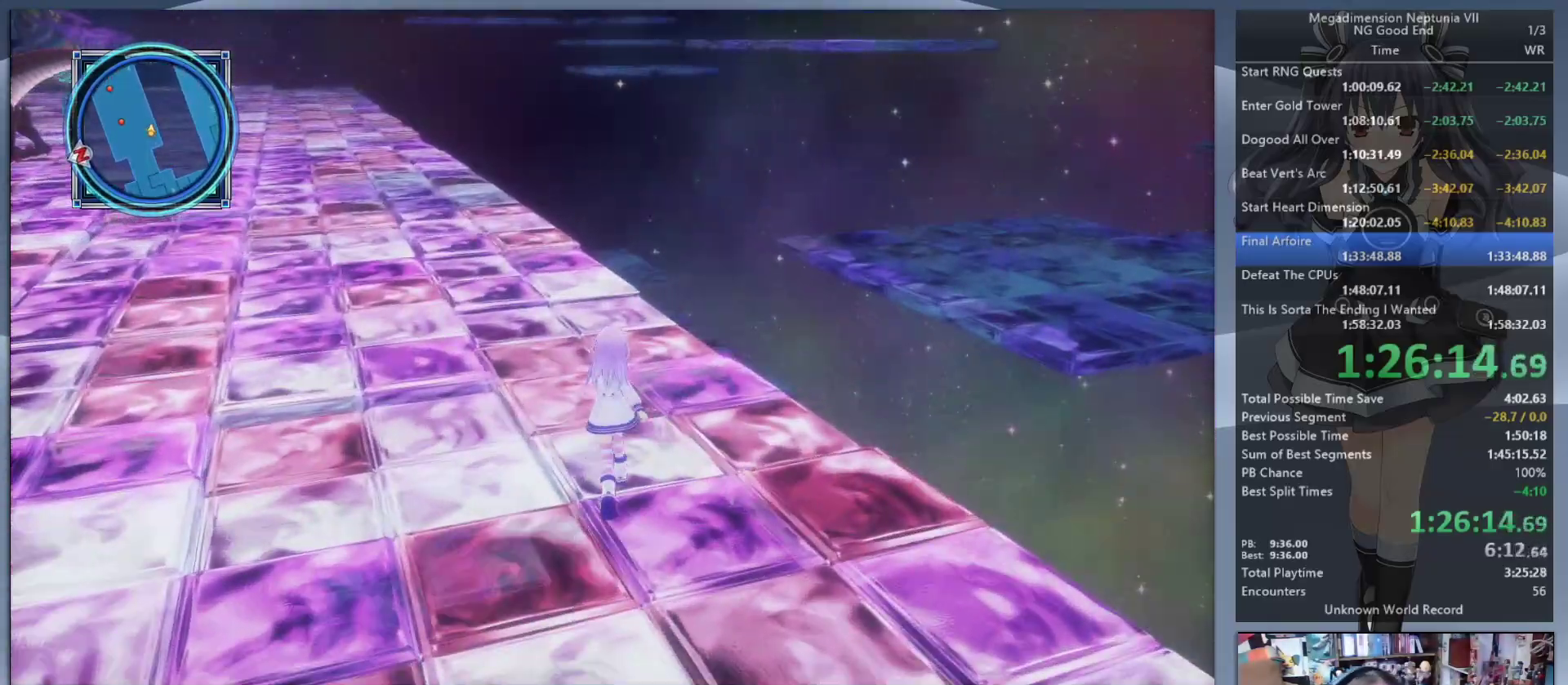
{"dt_ms": 500, "buttons": [], "left_stick": "up", "right_stick": "center", "button_events": []}
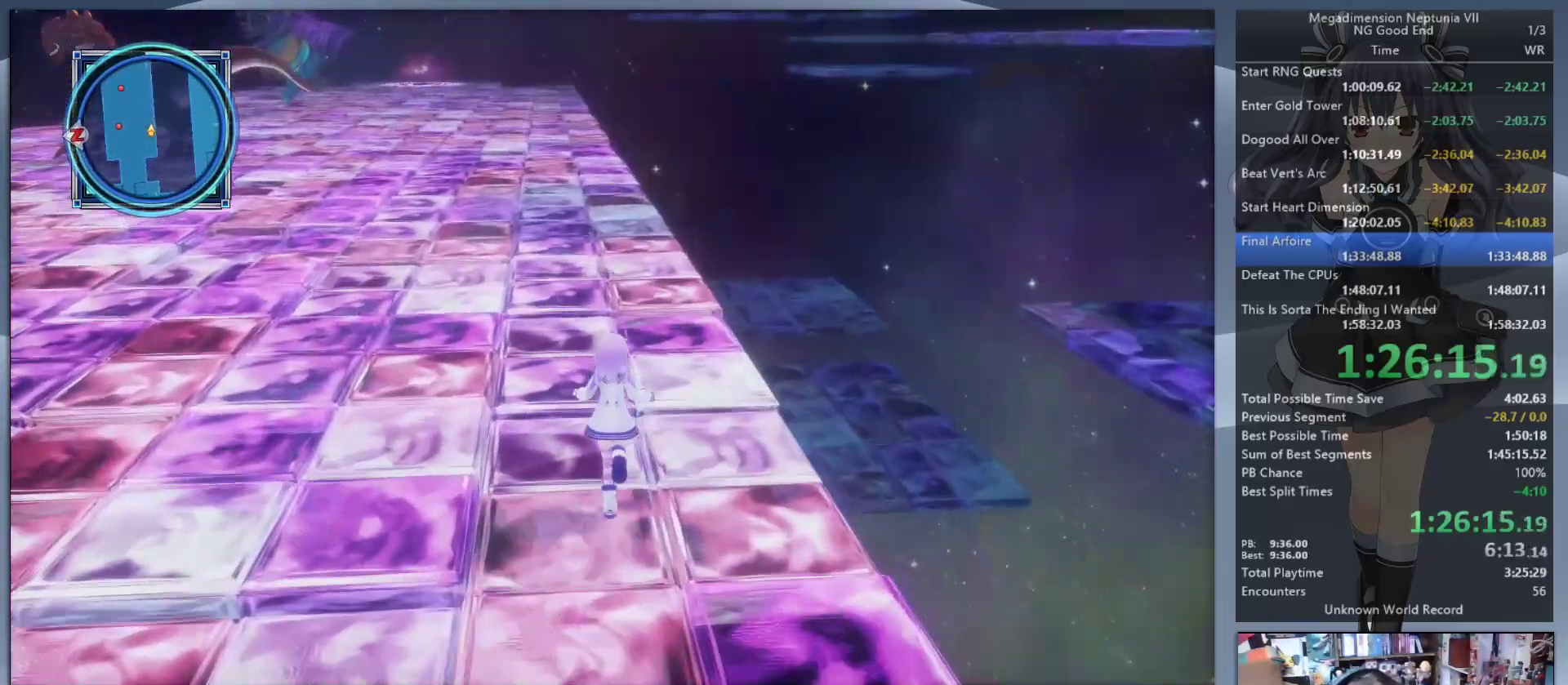
{"dt_ms": 1000, "buttons": [], "left_stick": "up", "right_stick": "center", "button_events": []}
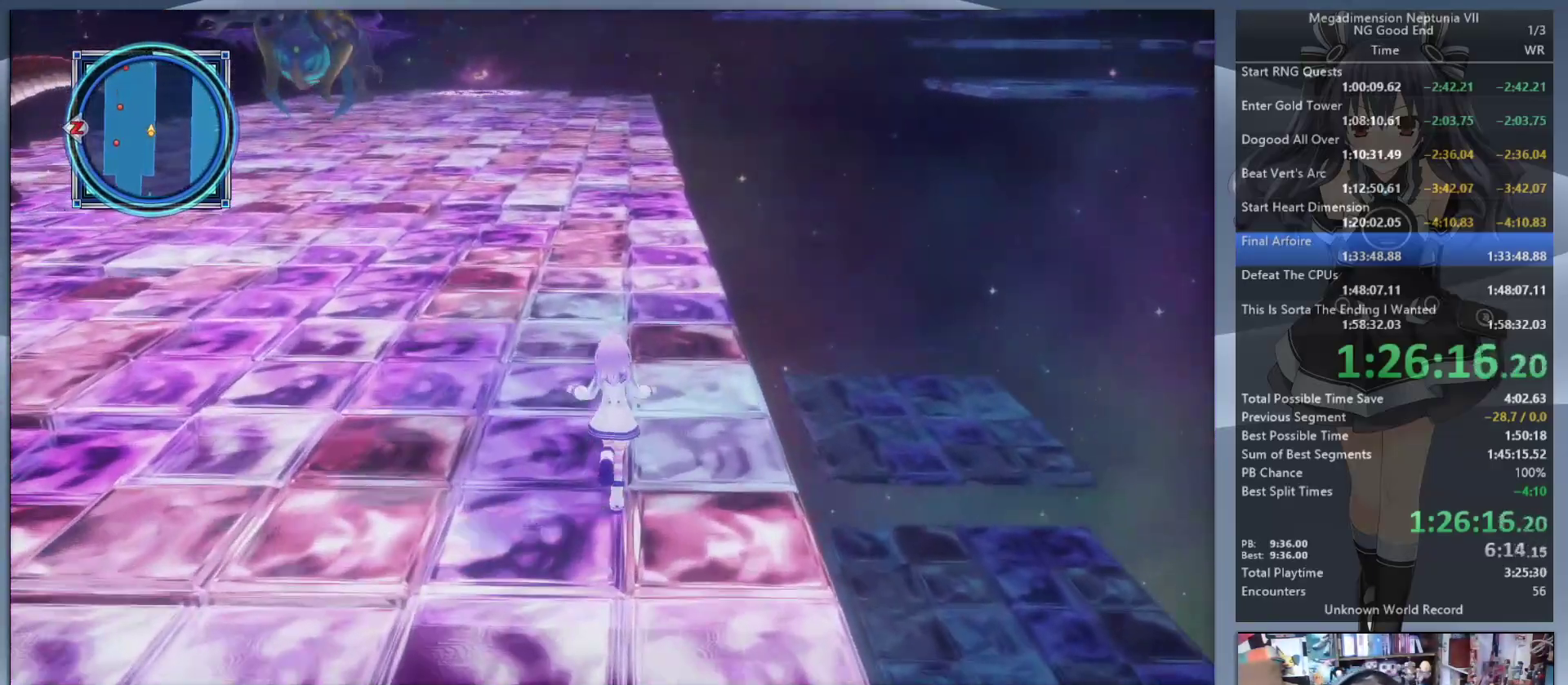
{"dt_ms": 500, "buttons": [], "left_stick": "up-right", "right_stick": "center", "button_events": []}
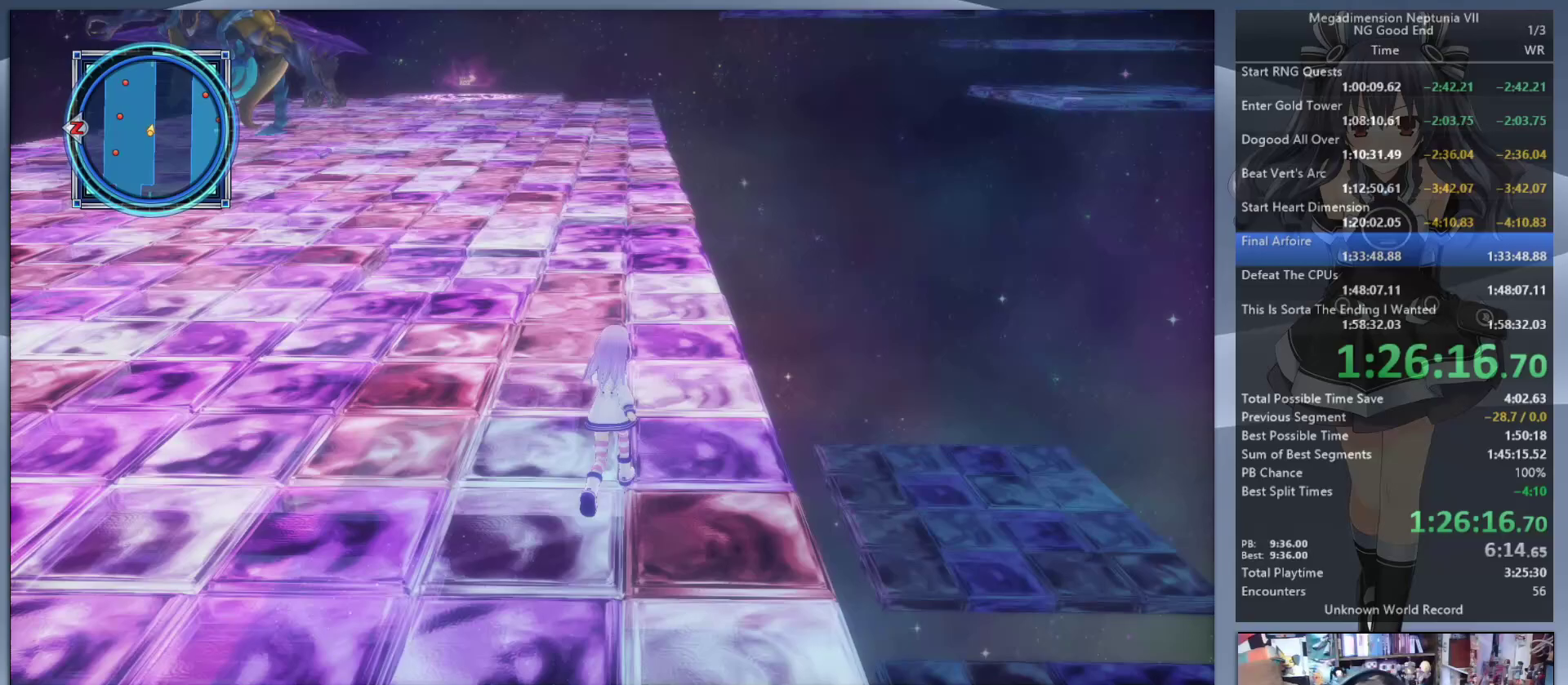
{"dt_ms": 500, "buttons": [], "left_stick": "up", "right_stick": "center", "button_events": []}
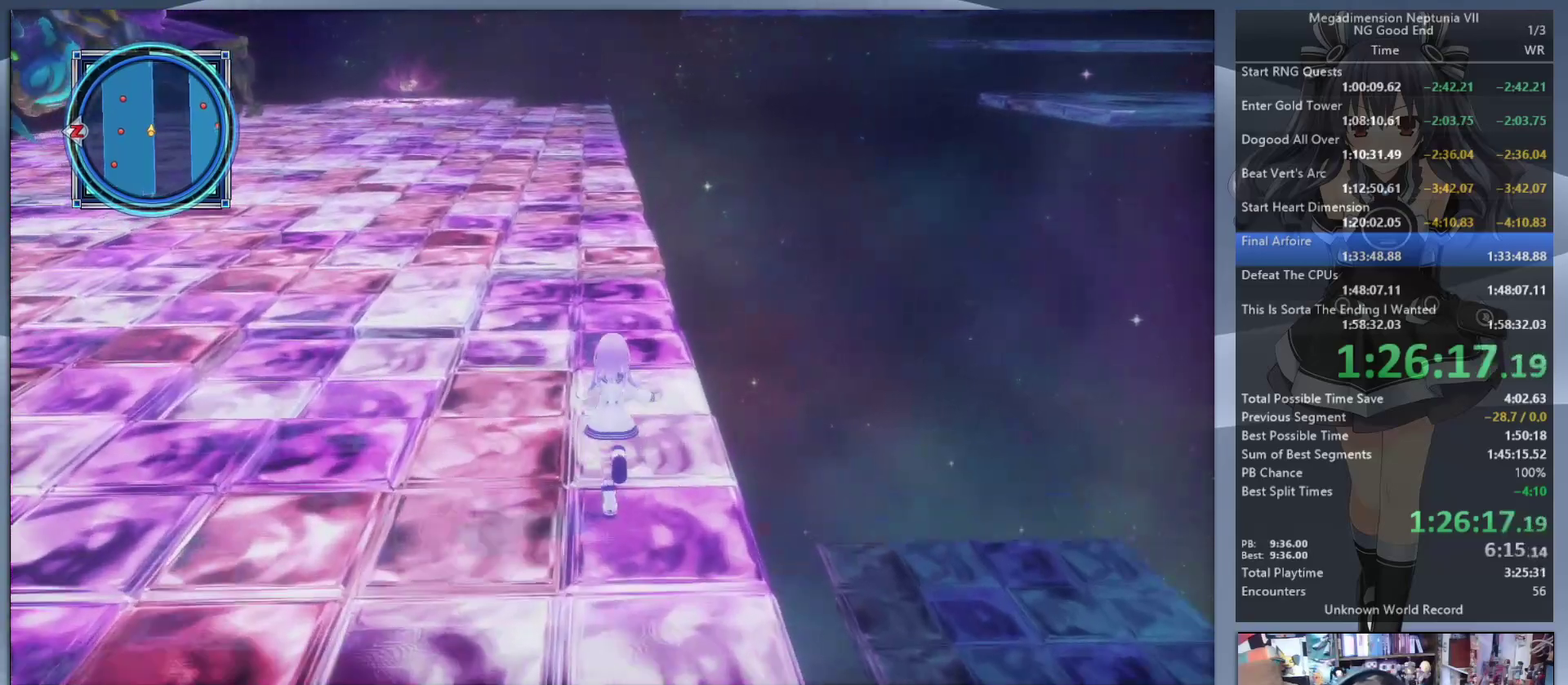
{"dt_ms": 500, "buttons": [], "left_stick": "up", "right_stick": "center", "button_events": []}
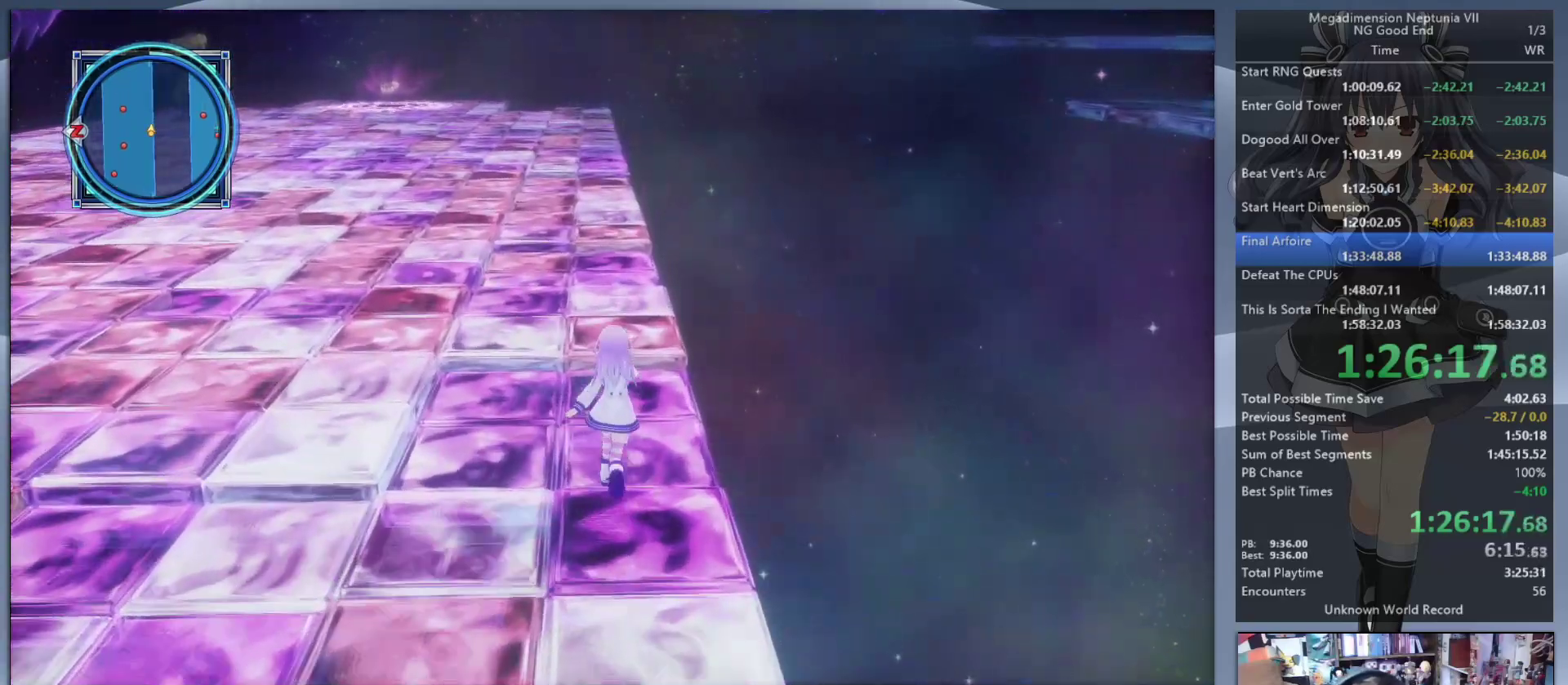
{"dt_ms": 500, "buttons": [], "left_stick": "up", "right_stick": "center", "button_events": []}
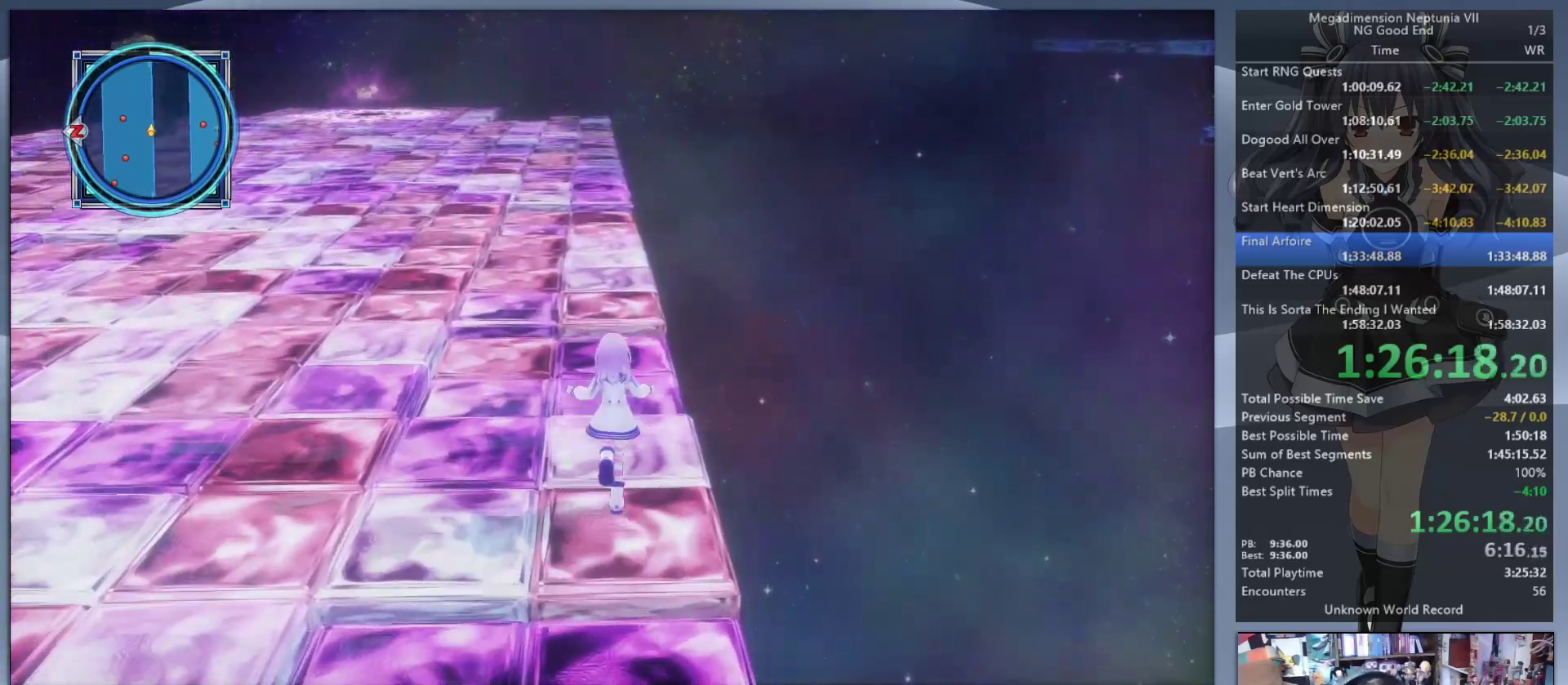
{"dt_ms": 500, "buttons": [], "left_stick": "up", "right_stick": "center", "button_events": []}
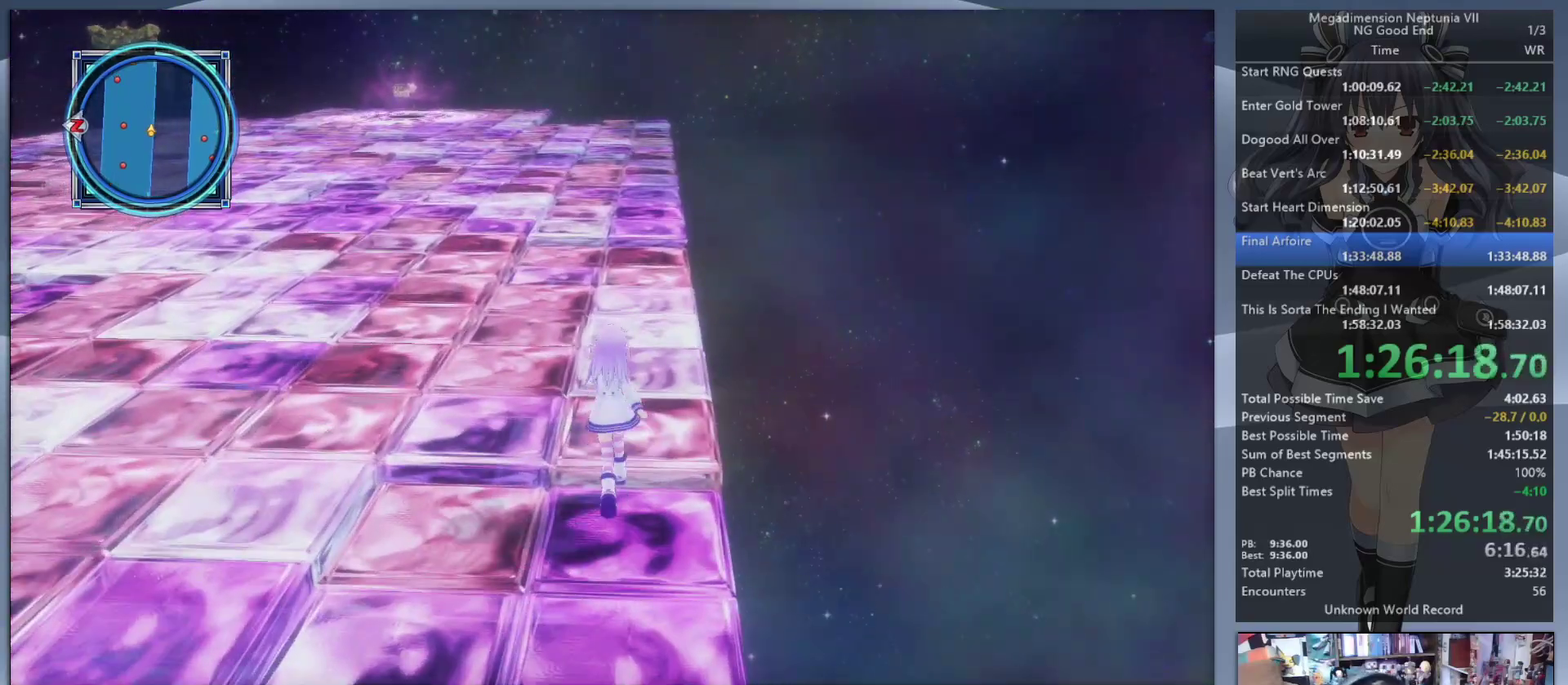
{"dt_ms": 500, "buttons": [], "left_stick": "up", "right_stick": "center", "button_events": []}
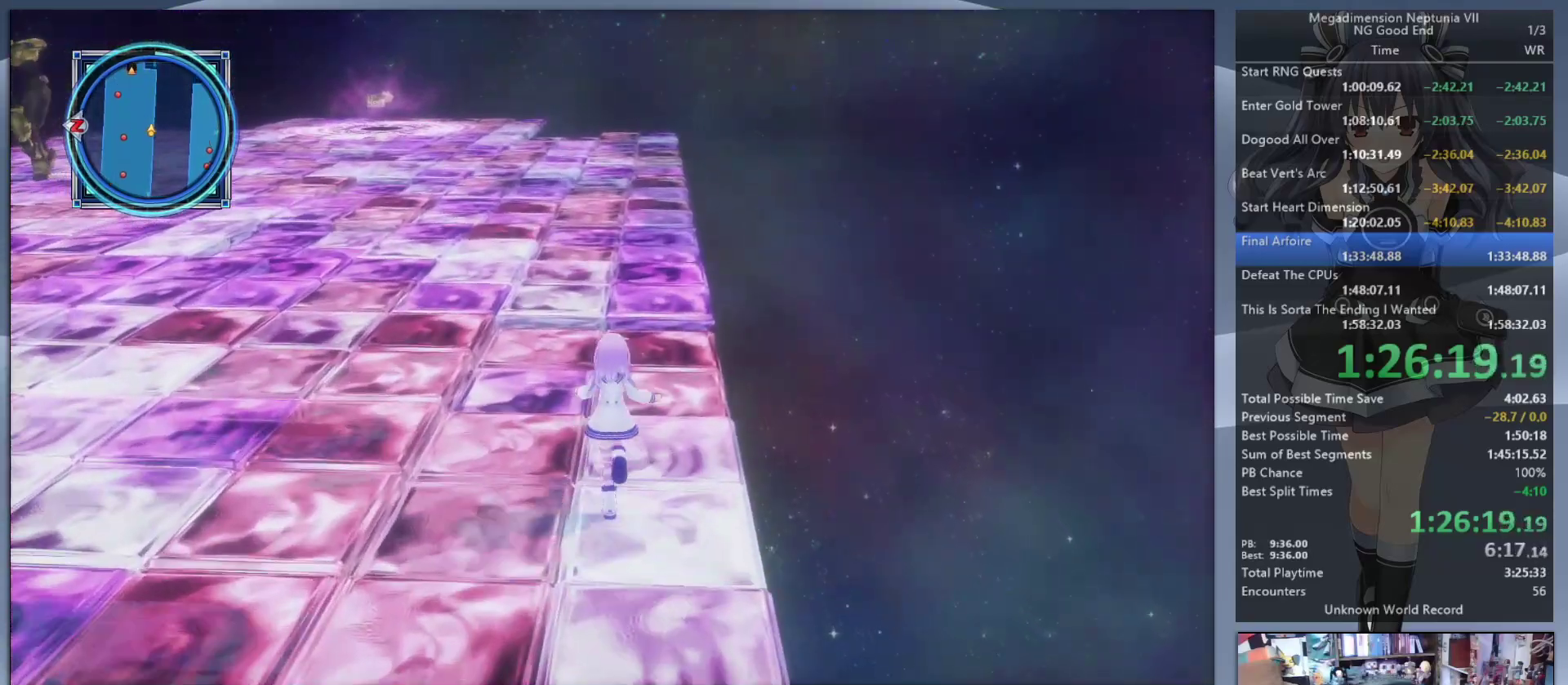
{"dt_ms": 500, "buttons": [], "left_stick": "up", "right_stick": "center", "button_events": []}
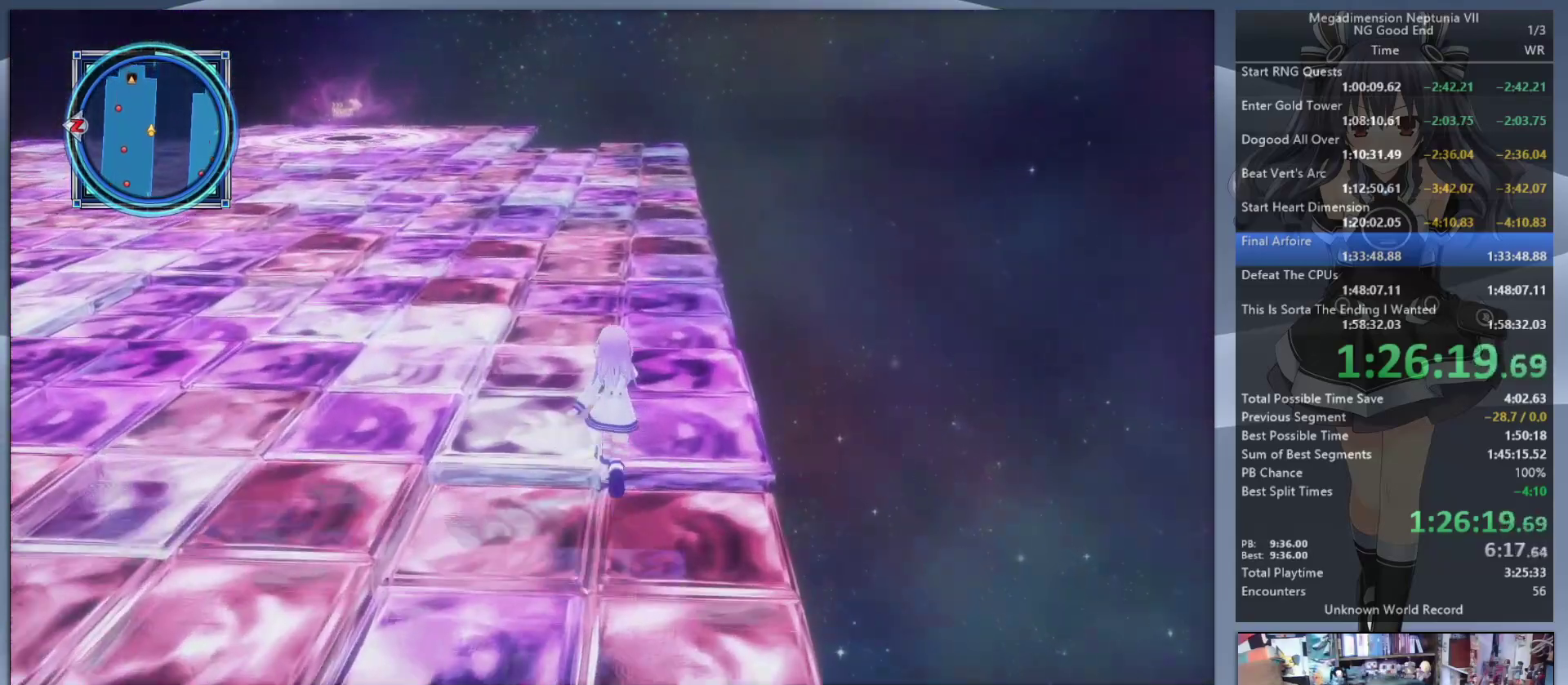
{"dt_ms": 500, "buttons": [], "left_stick": "up", "right_stick": "center", "button_events": []}
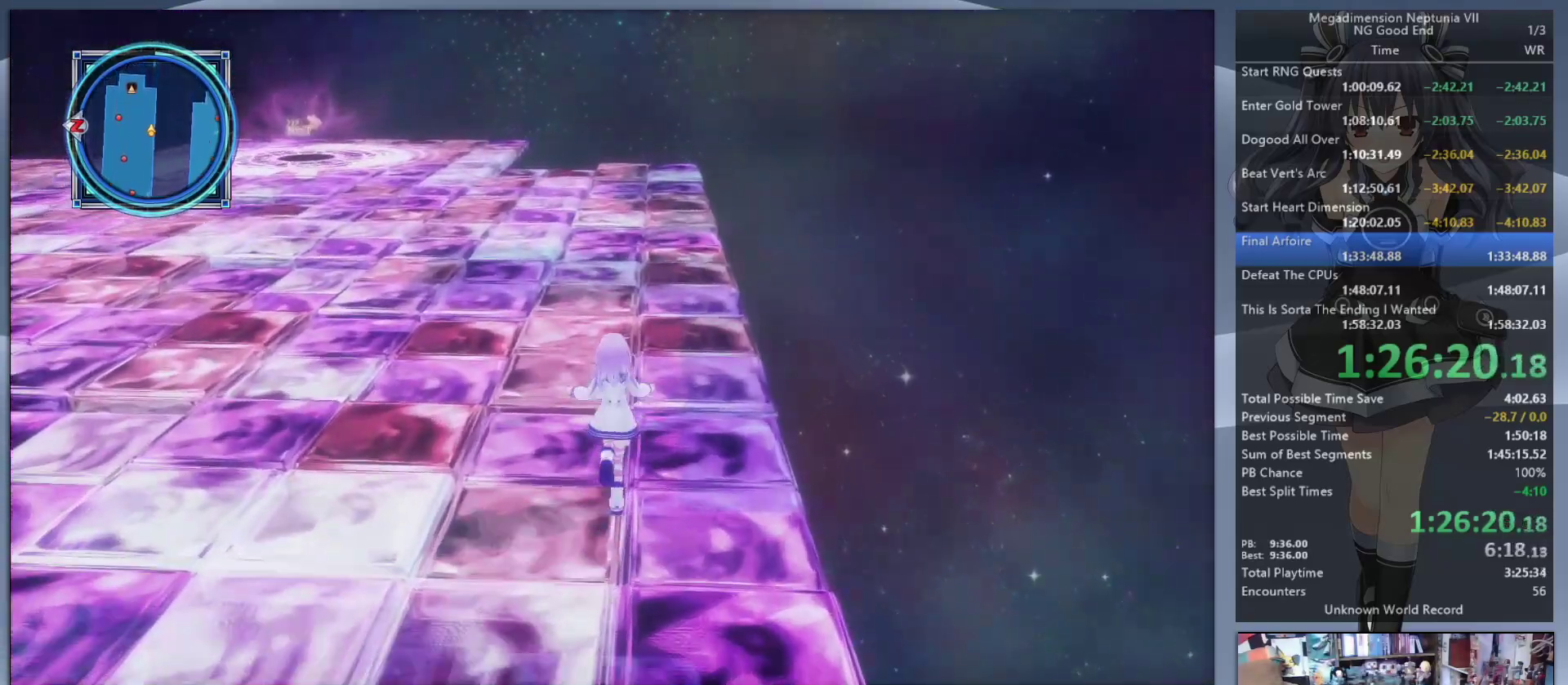
{"dt_ms": 500, "buttons": [], "left_stick": "up", "right_stick": "center", "button_events": []}
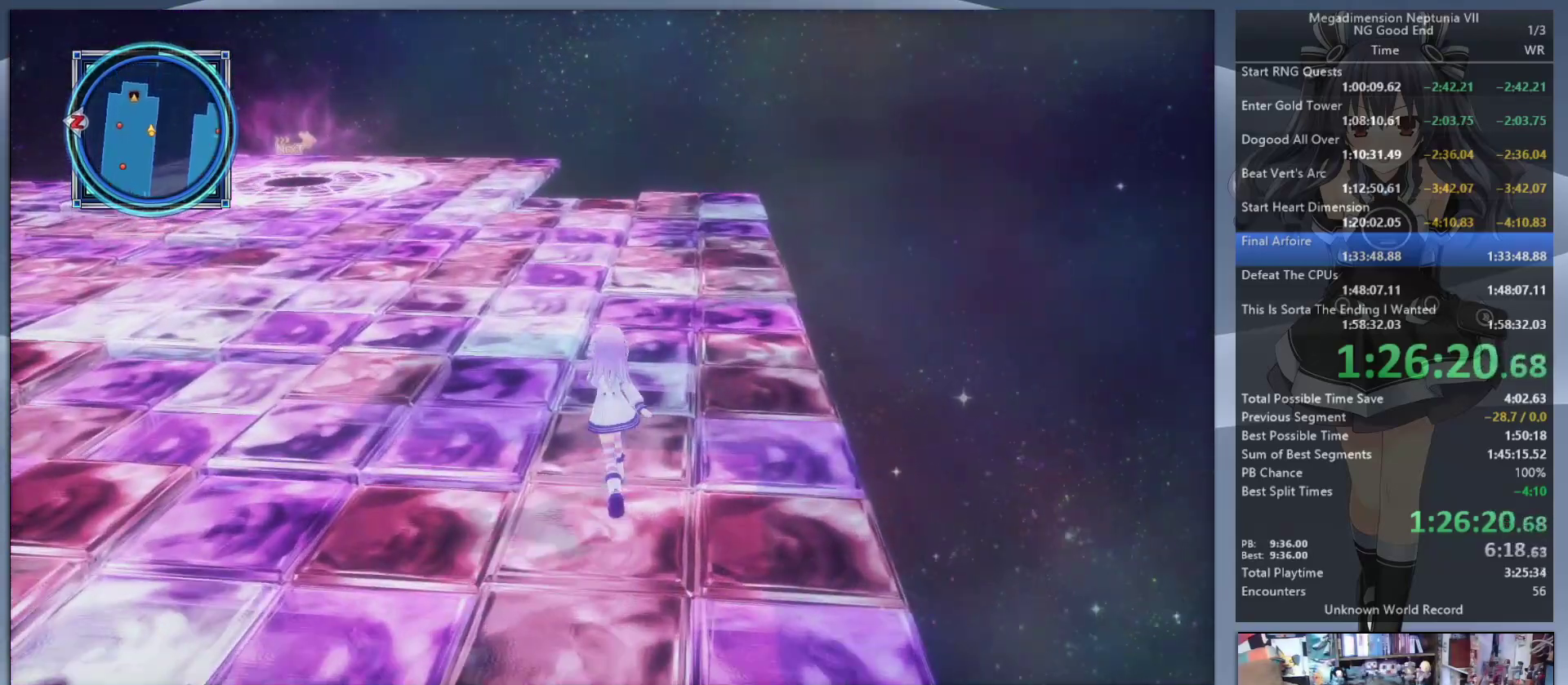
{"dt_ms": 500, "buttons": [], "left_stick": "up", "right_stick": "center", "button_events": []}
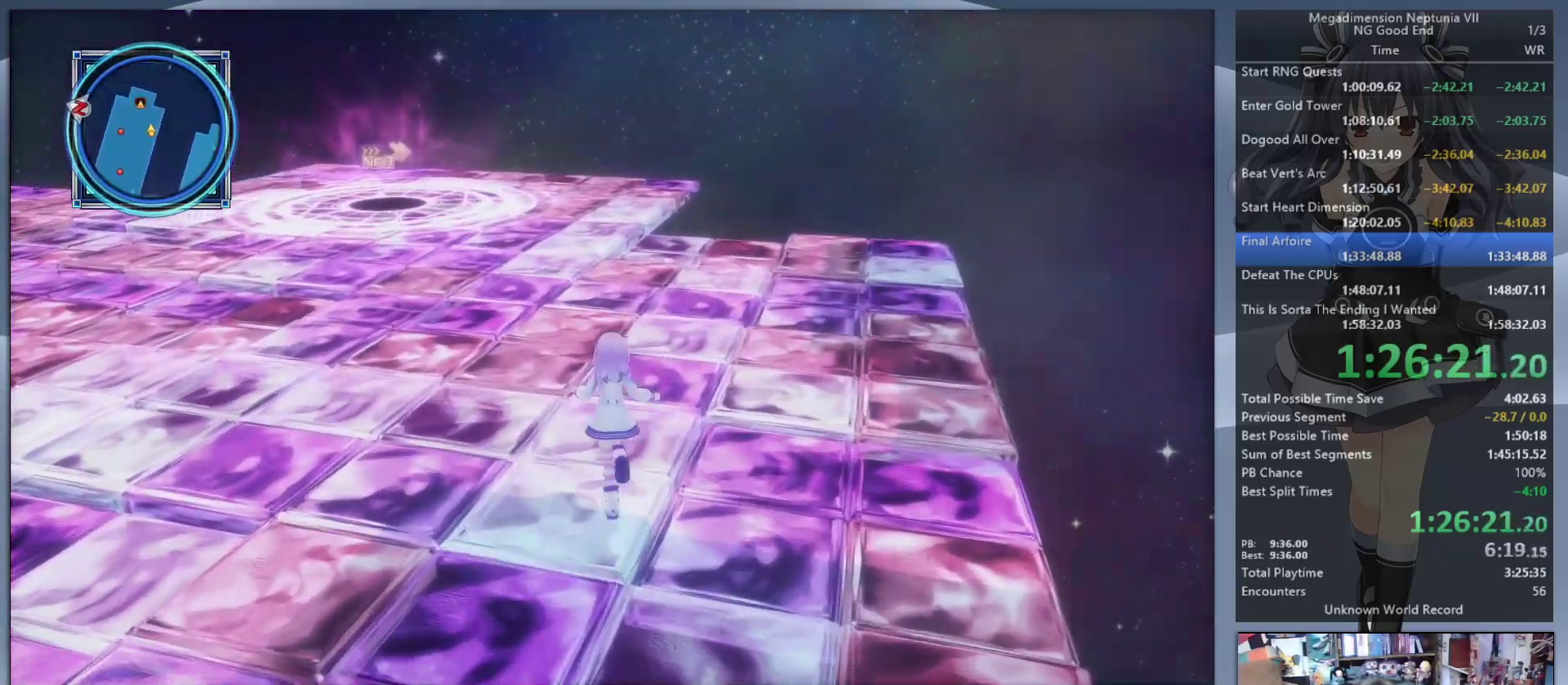
{"dt_ms": 500, "buttons": [], "left_stick": "up", "right_stick": "center", "button_events": []}
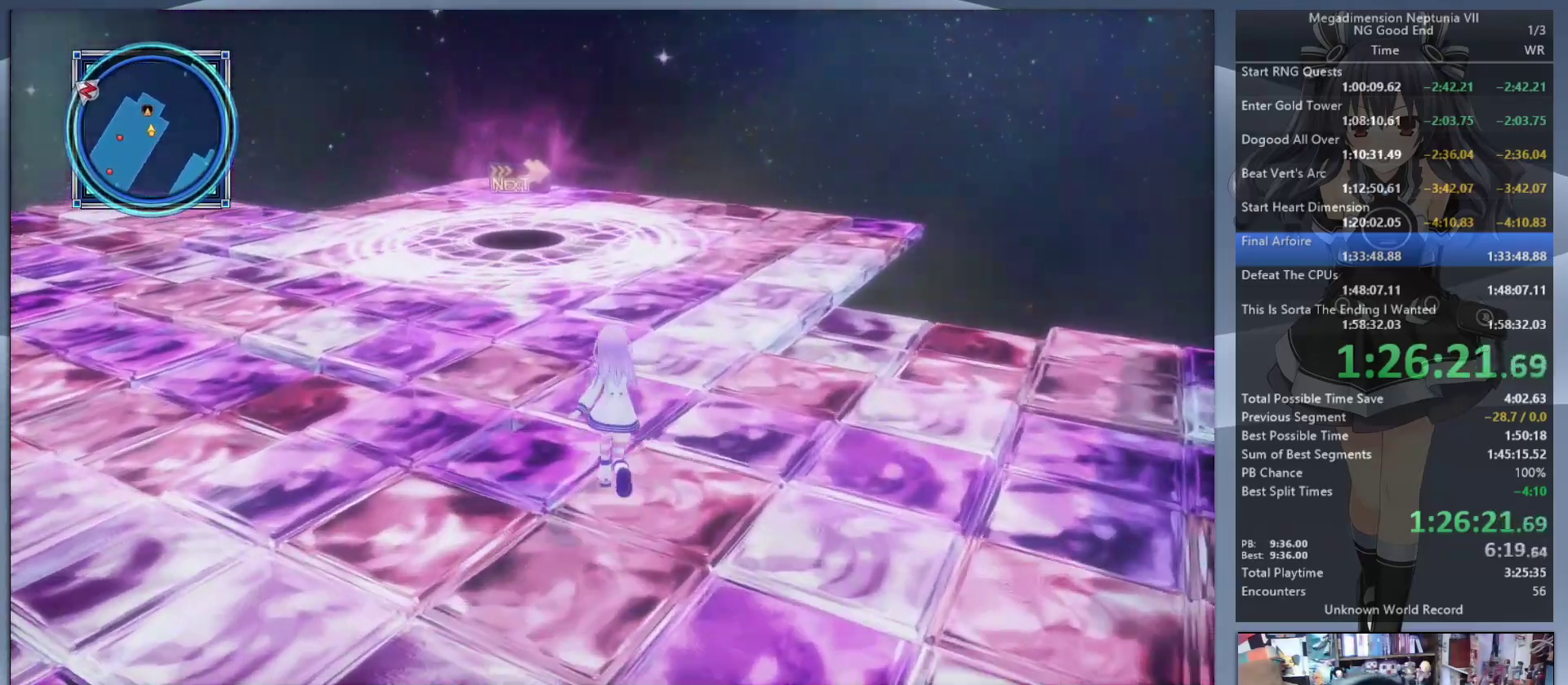
{"dt_ms": 500, "buttons": [], "left_stick": "up", "right_stick": "center", "button_events": []}